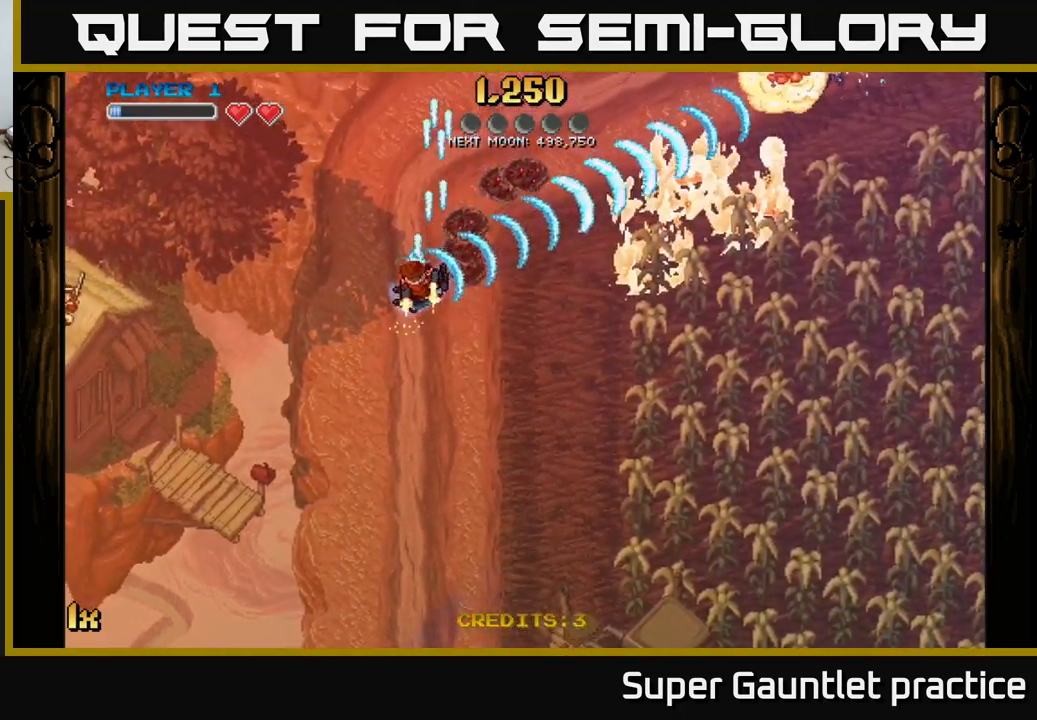
Gameplay with a controller (Xbox layout); each line is a JSON object with the inputs held at the frame after it. "events" lists button and stick changes between this image and that frame as [ms after this image, input, new state], when the widget could be followed in between. Not read: right_stick.
{"buttons": ["A"], "left_stick": "down-right", "events": [[34, "left_stick", "up-left"], [84, "left_stick", "up"], [484, "left_stick", "down-right"]]}
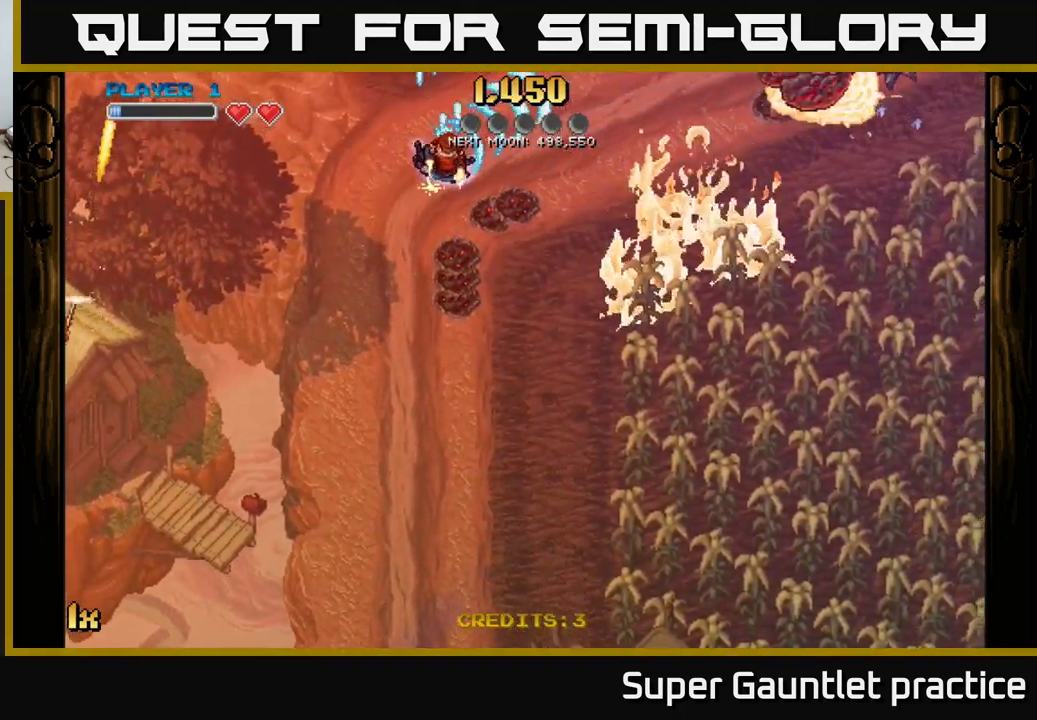
{"buttons": ["A"], "left_stick": "down", "events": [[100, "left_stick", "down"]]}
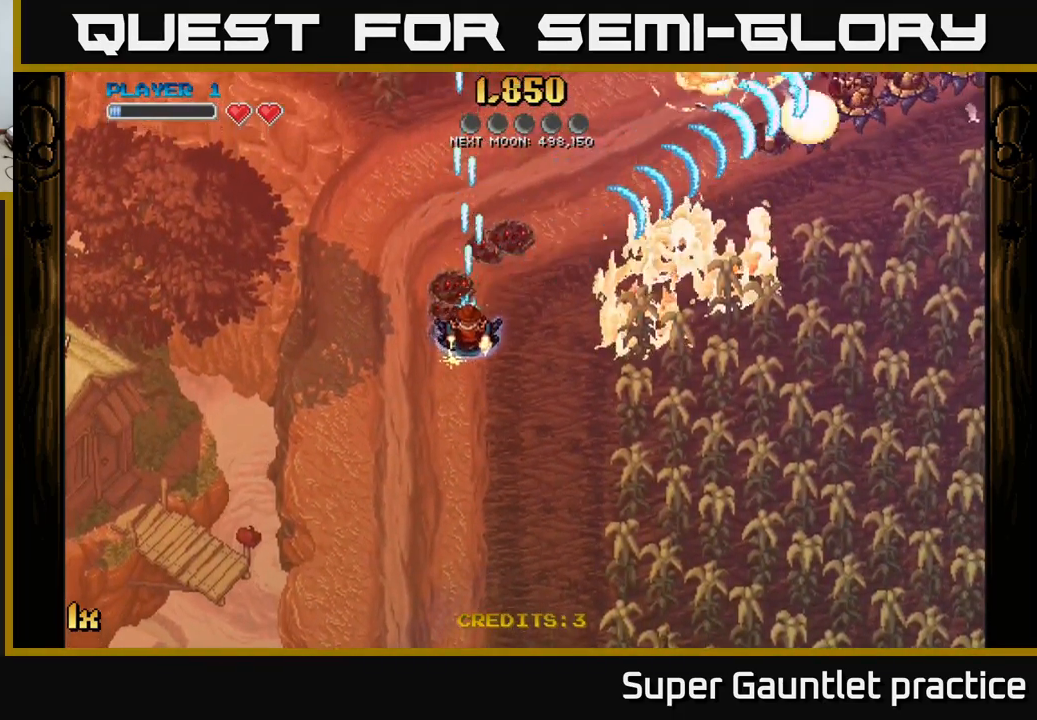
{"buttons": ["A"], "left_stick": "up-right", "events": [[334, "left_stick", "right"], [417, "left_stick", "up-right"]]}
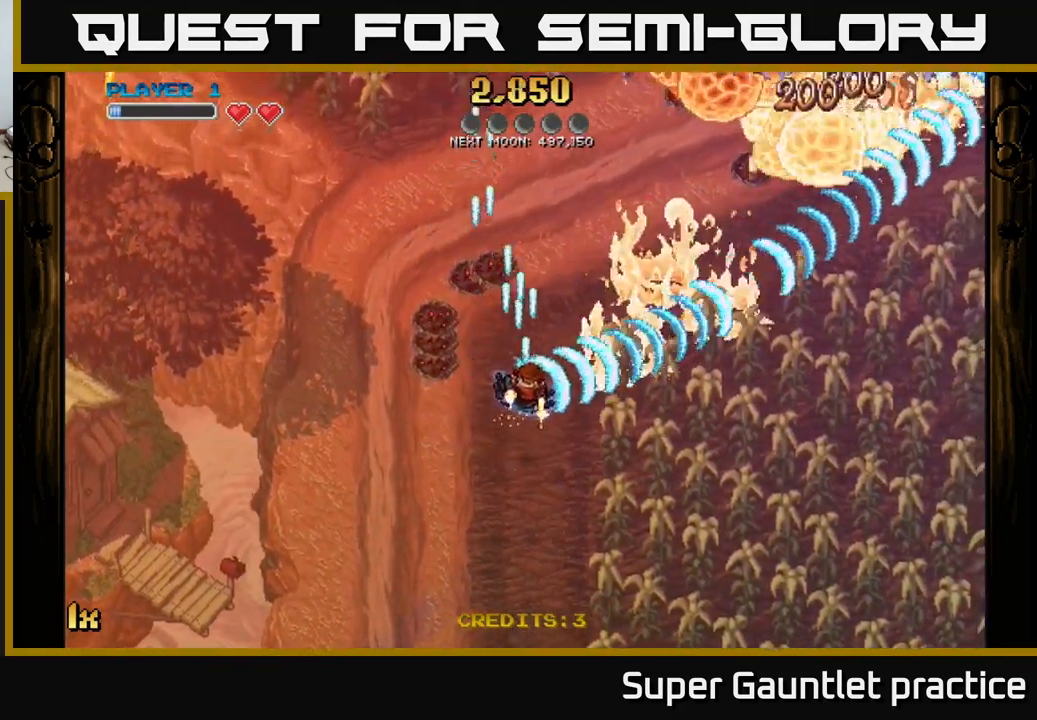
{"buttons": ["A"], "left_stick": "up", "events": [[17, "left_stick", "up"]]}
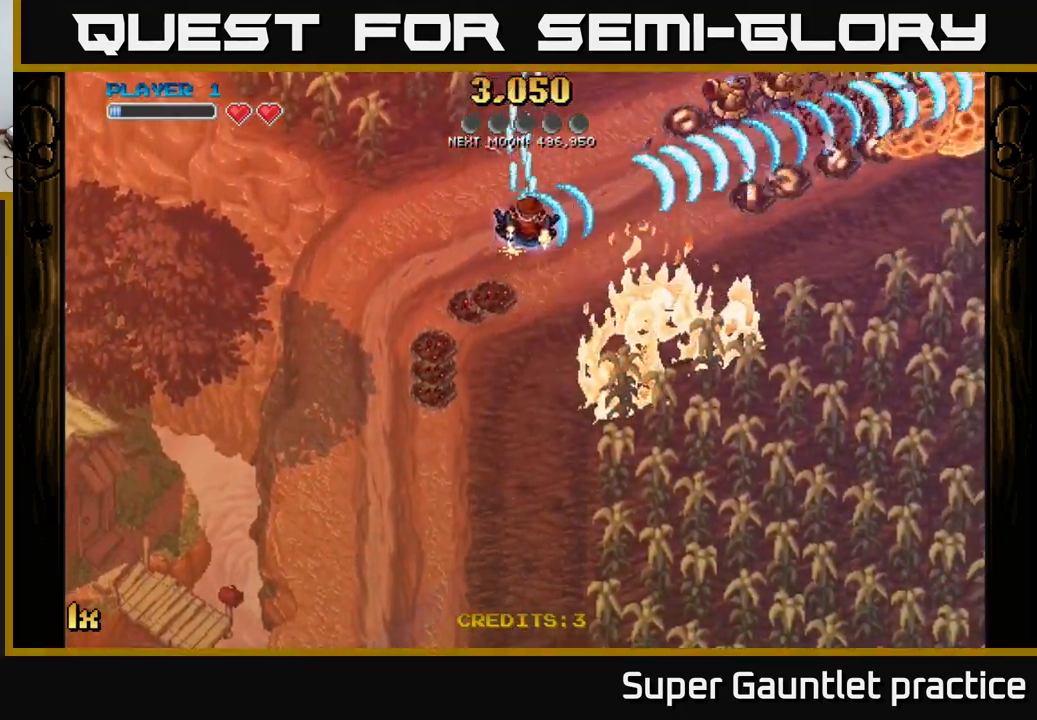
{"buttons": ["A"], "left_stick": "down-right", "events": [[100, "left_stick", "right"], [150, "left_stick", "down-right"]]}
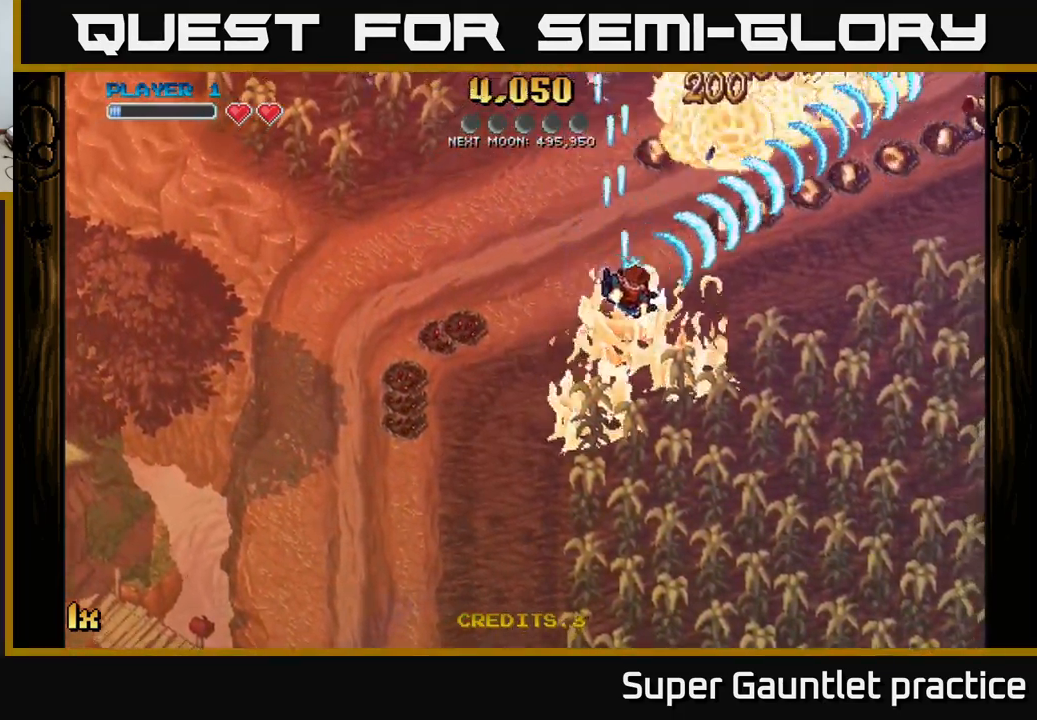
{"buttons": ["A", "X"], "left_stick": "up-left", "events": [[450, "left_stick", "up-left"], [500, "X", "down"]]}
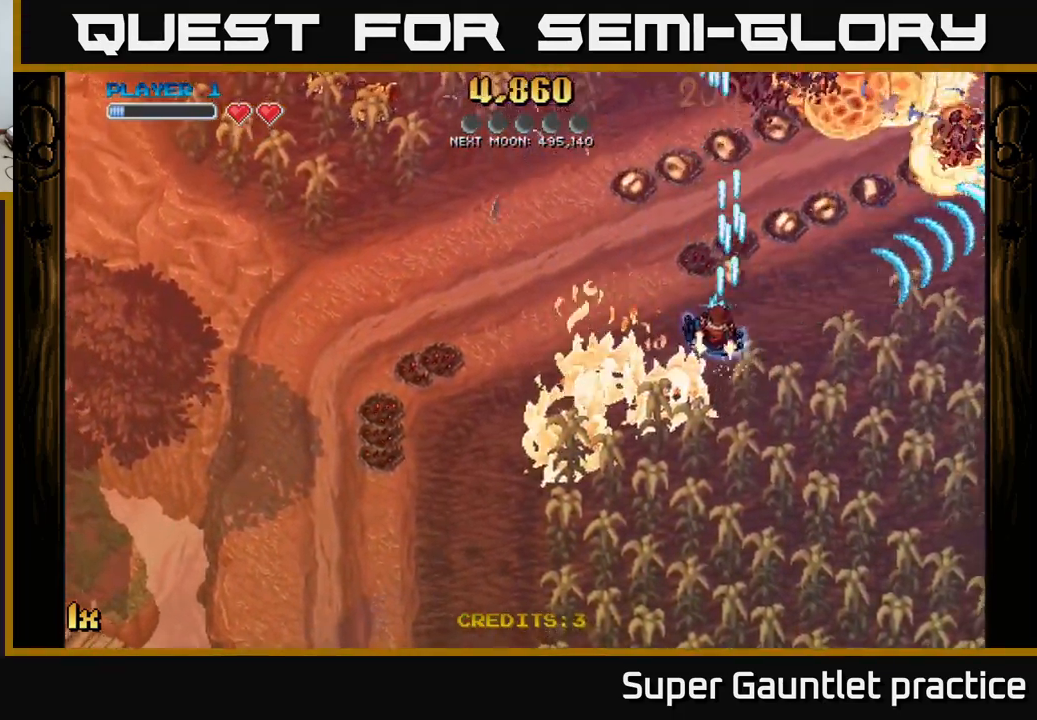
{"buttons": ["A"], "left_stick": "down-left", "events": [[217, "X", "up"], [350, "left_stick", "down-left"]]}
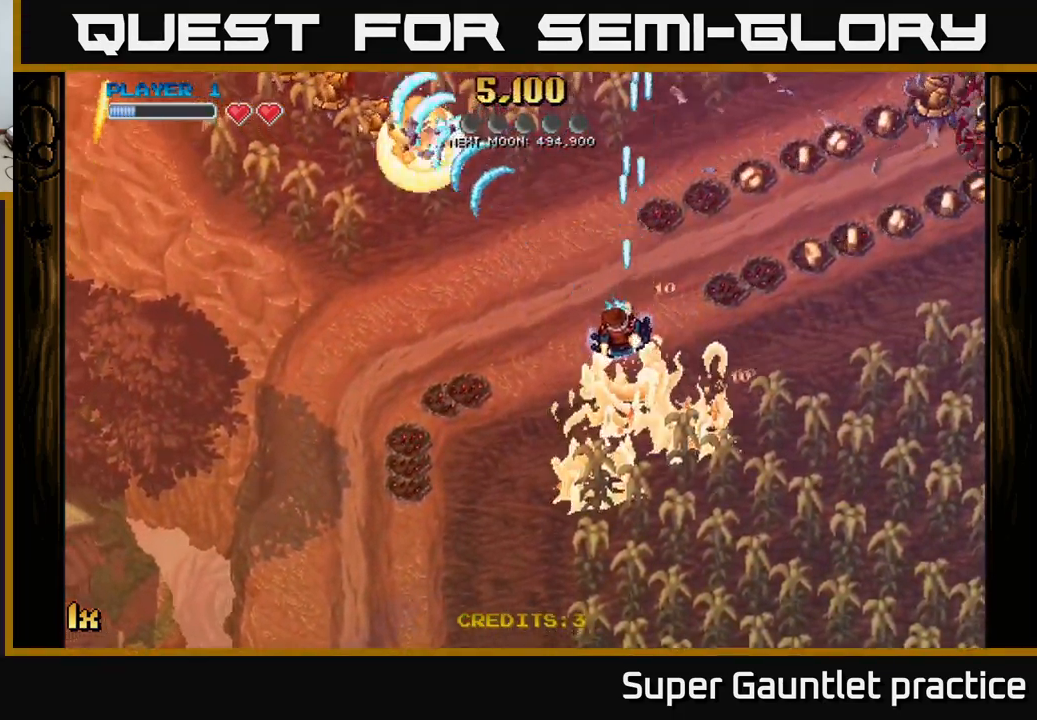
{"buttons": ["A"], "left_stick": "down-left", "events": [[50, "left_stick", "down-right"], [250, "left_stick", "down"], [351, "left_stick", "down-left"]]}
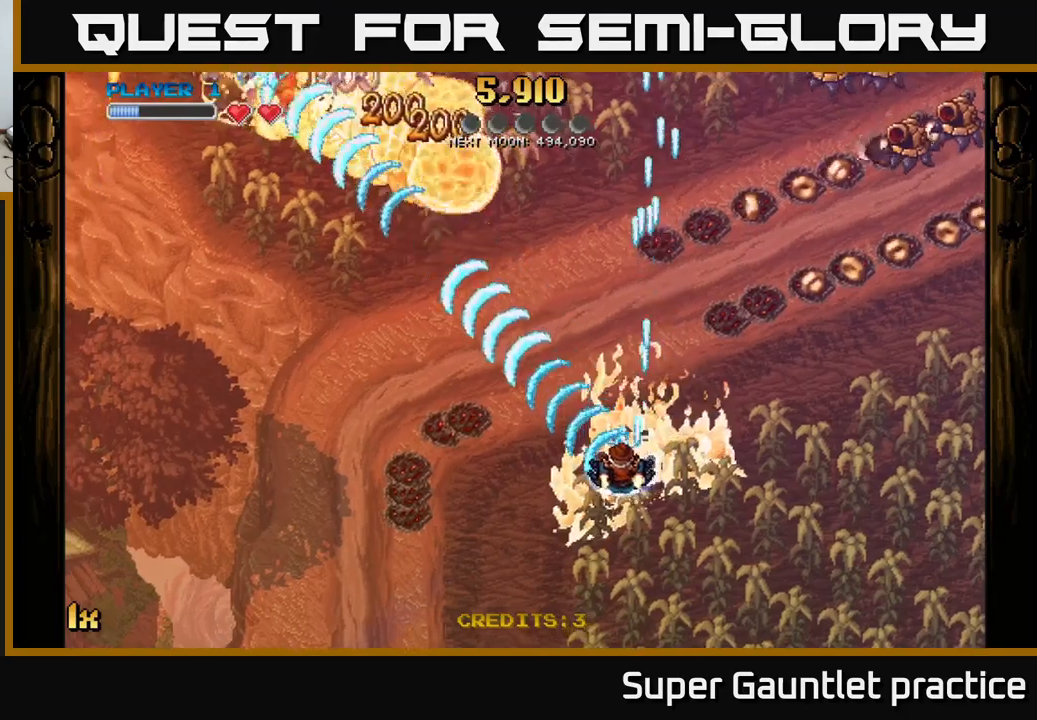
{"buttons": ["A"], "left_stick": "up-right", "events": [[100, "left_stick", "up-left"], [167, "left_stick", "up-right"], [183, "X", "down"], [400, "X", "up"]]}
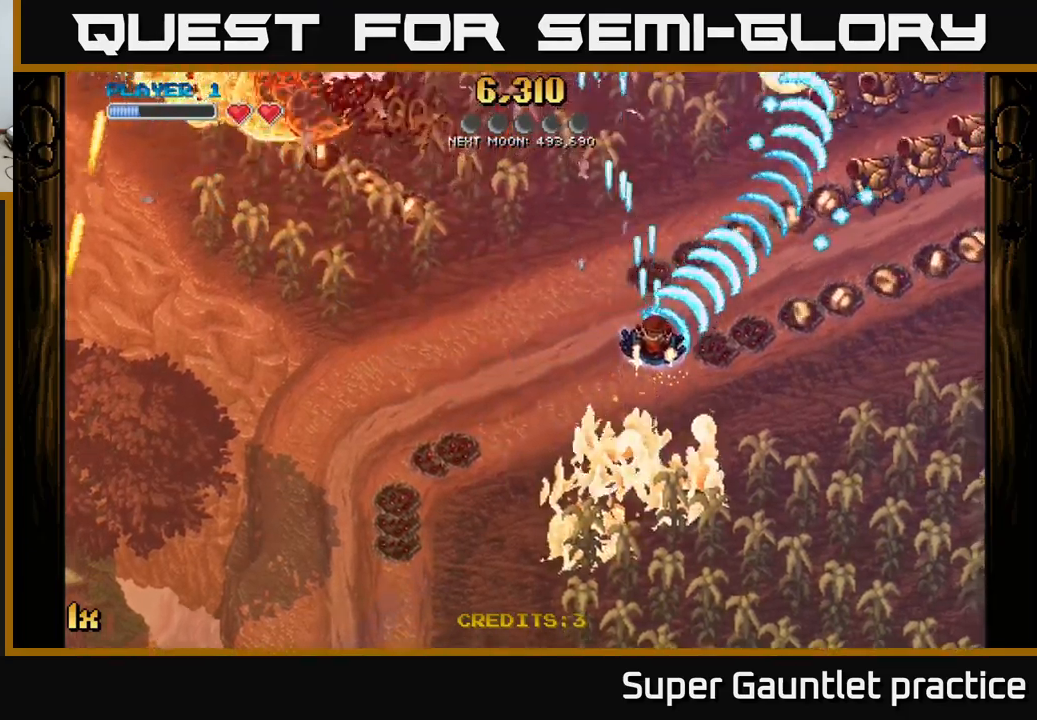
{"buttons": ["A"], "left_stick": "right", "events": [[150, "left_stick", "down-right"], [417, "left_stick", "right"]]}
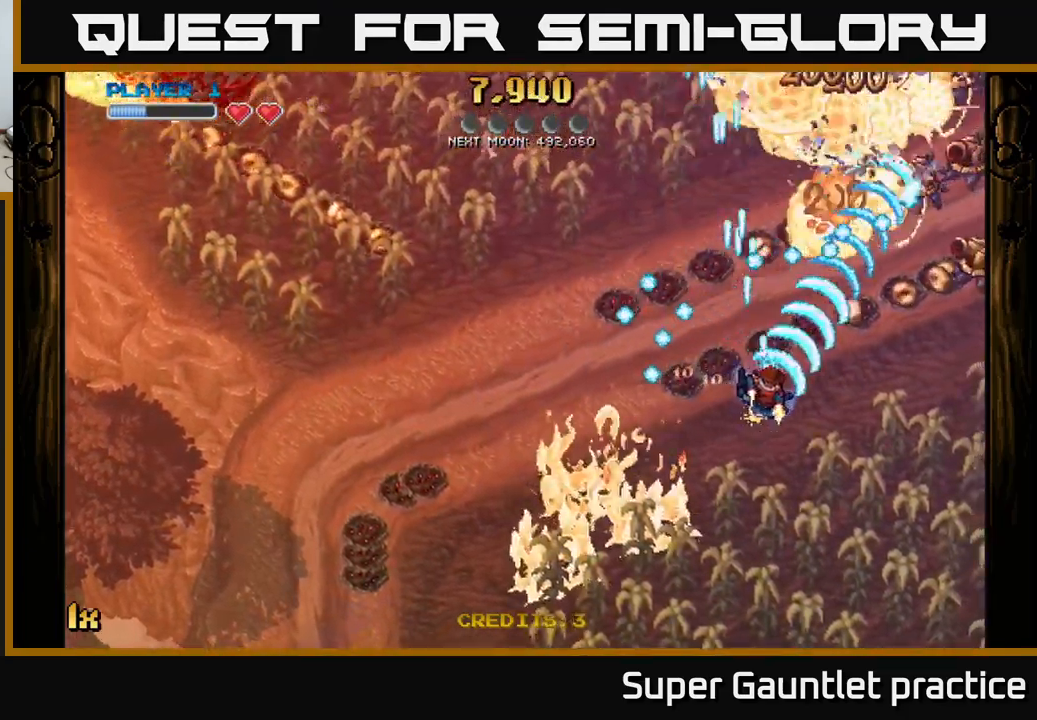
{"buttons": ["A"], "left_stick": "up-left", "events": [[467, "left_stick", "up-left"]]}
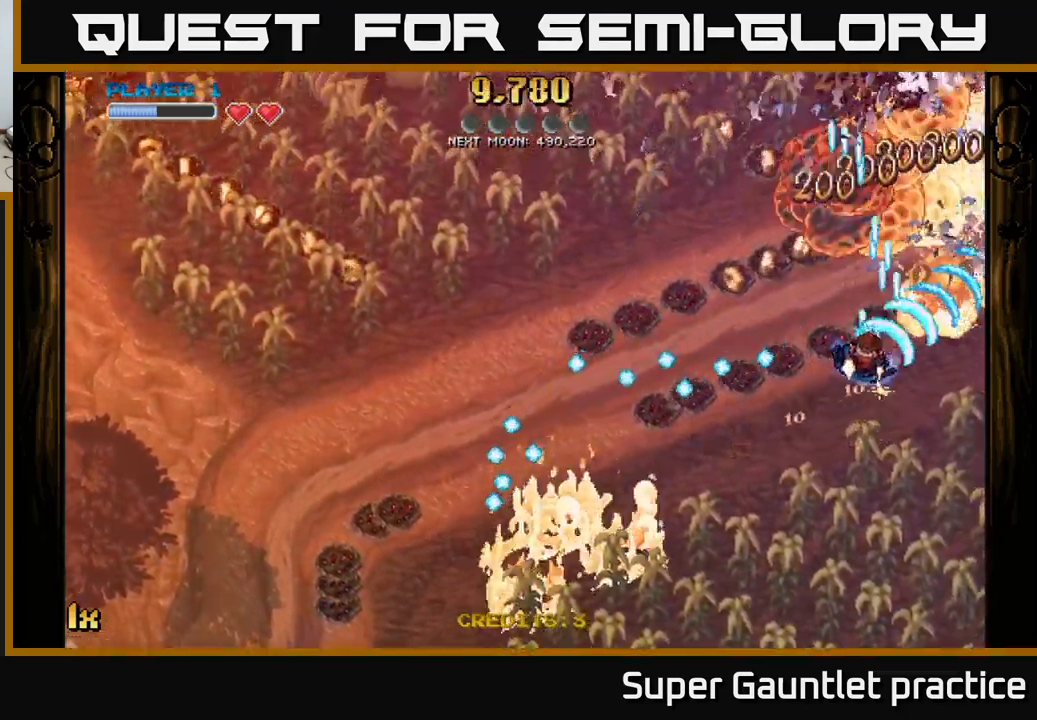
{"buttons": ["A"], "left_stick": "up-right", "events": [[400, "left_stick", "up-right"]]}
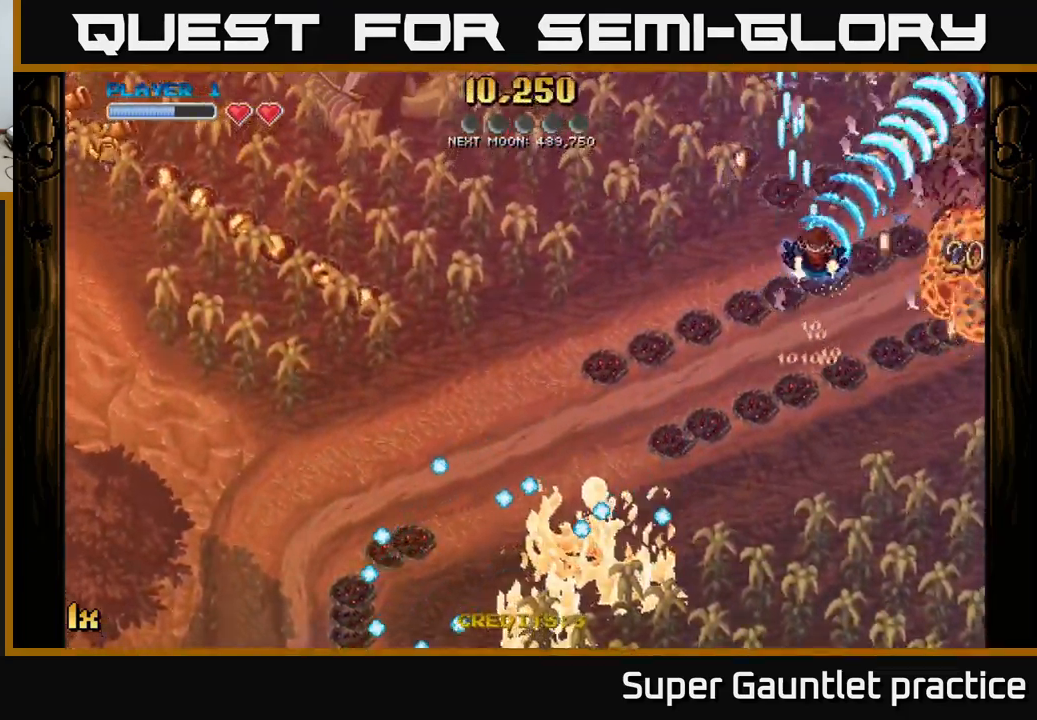
{"buttons": ["A"], "left_stick": "down-right", "events": [[83, "left_stick", "down-right"]]}
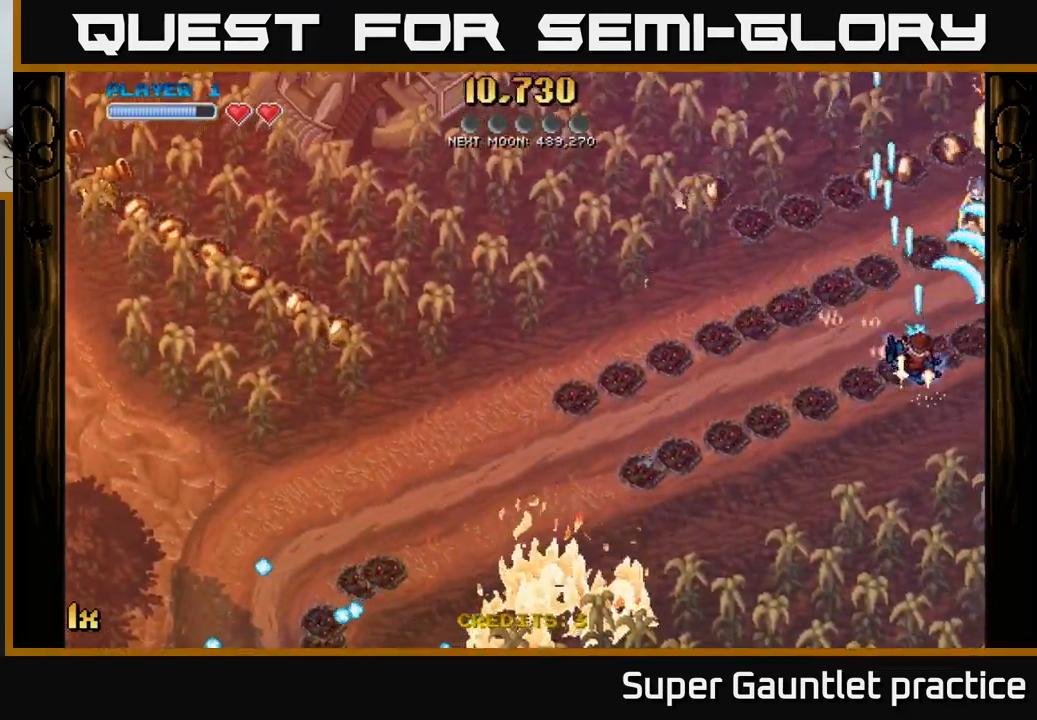
{"buttons": ["A"], "left_stick": "up-right", "events": [[133, "left_stick", "up-right"]]}
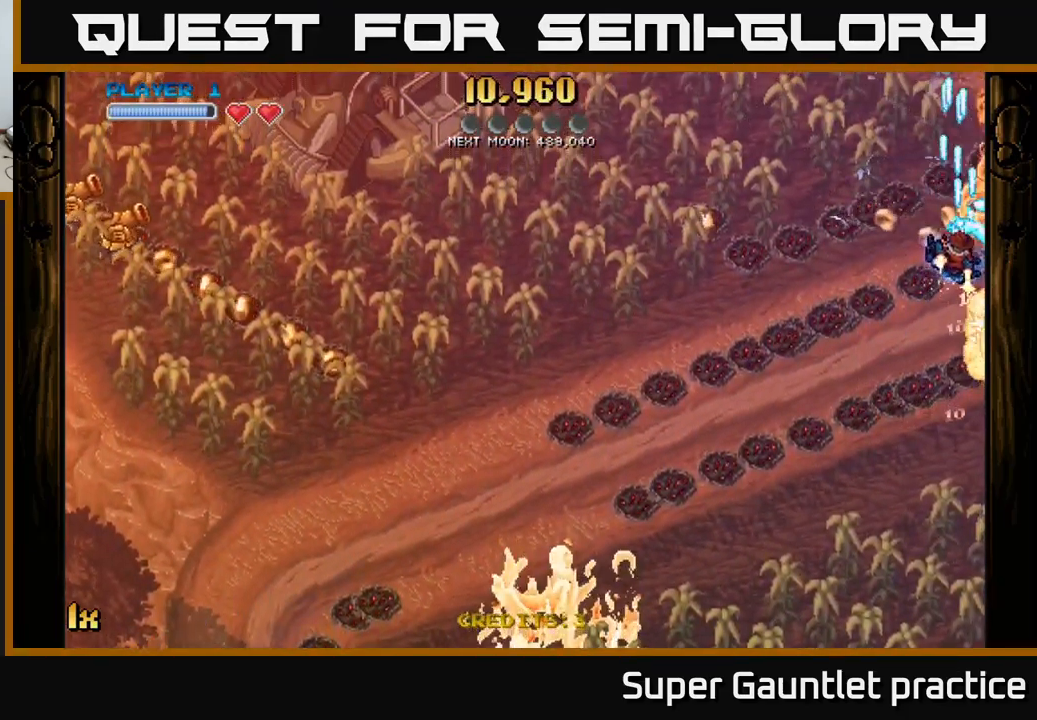
{"buttons": ["A"], "left_stick": "down", "events": [[17, "left_stick", "up"], [133, "left_stick", "up-left"], [250, "L1", "down"], [250, "X", "down"], [250, "left_stick", "left"], [350, "X", "up"], [367, "L1", "up"], [383, "left_stick", "down-left"], [483, "left_stick", "down"]]}
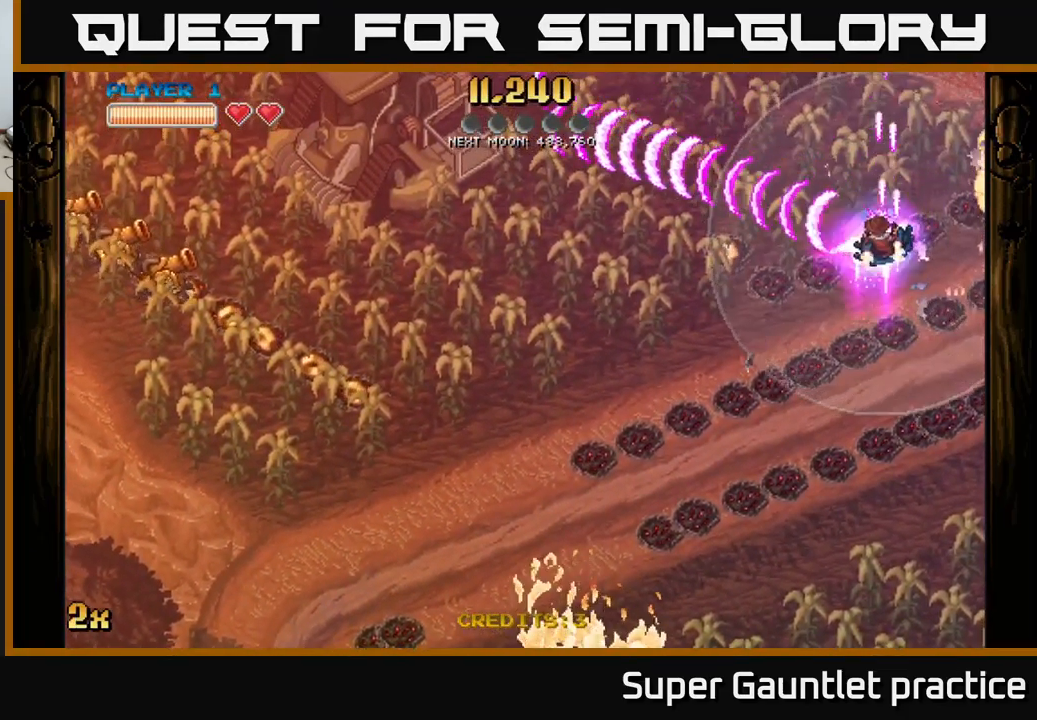
{"buttons": ["A"], "left_stick": "down", "events": []}
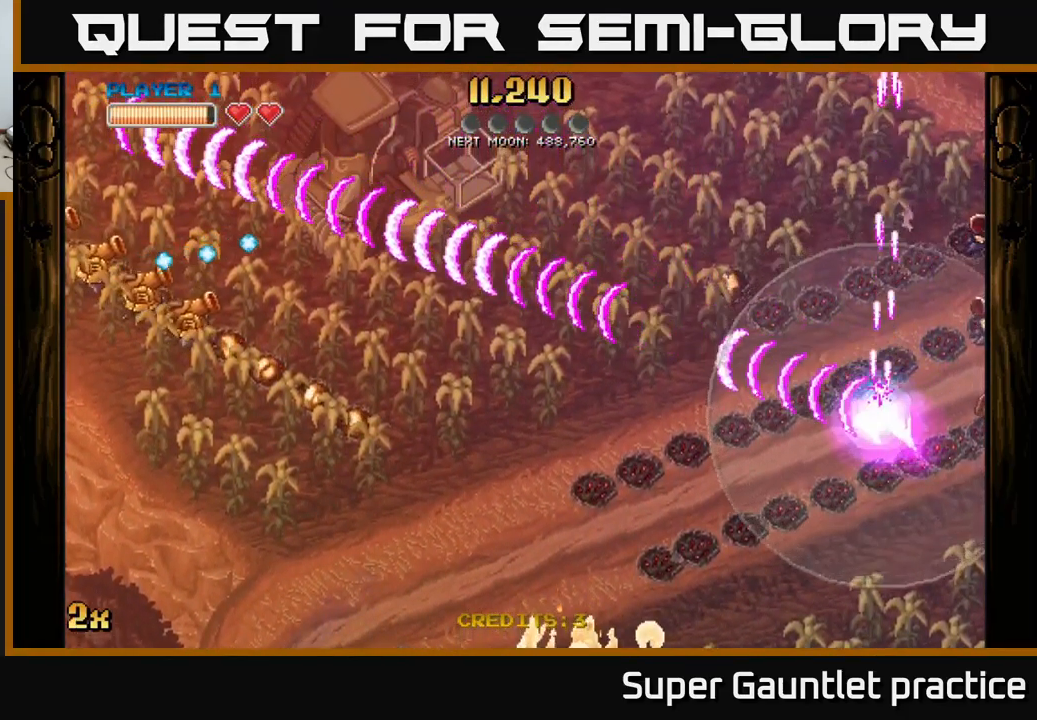
{"buttons": ["A"], "left_stick": "down", "events": []}
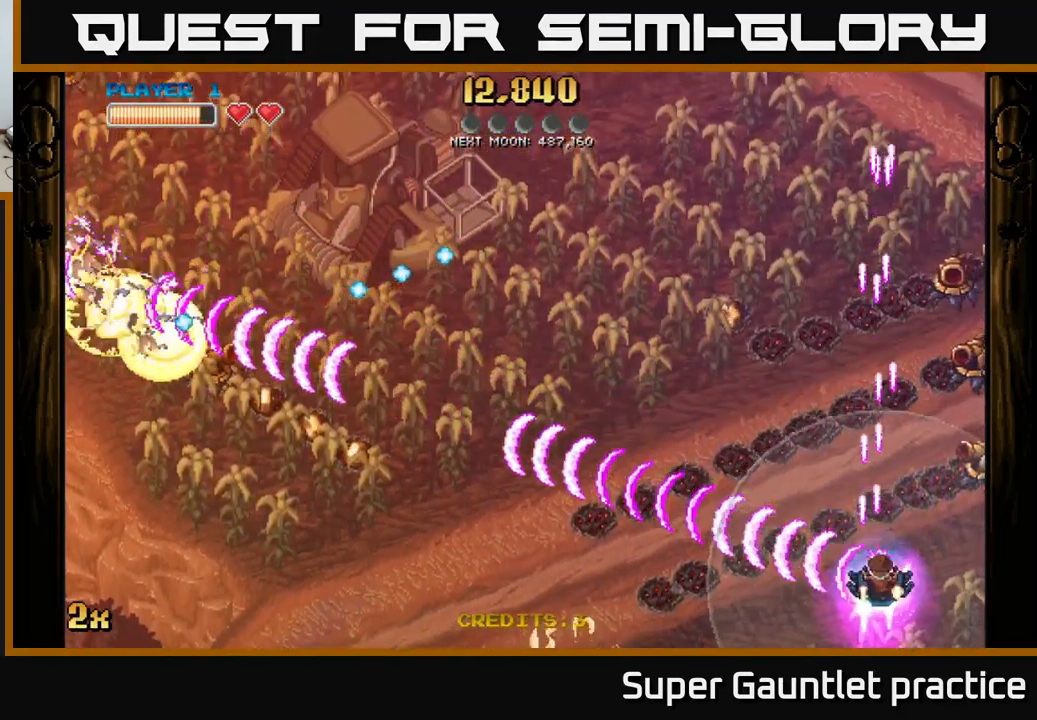
{"buttons": ["A"], "left_stick": "down", "events": [[100, "left_stick", "up-right"], [117, "X", "down"], [283, "X", "up"], [499, "left_stick", "down"]]}
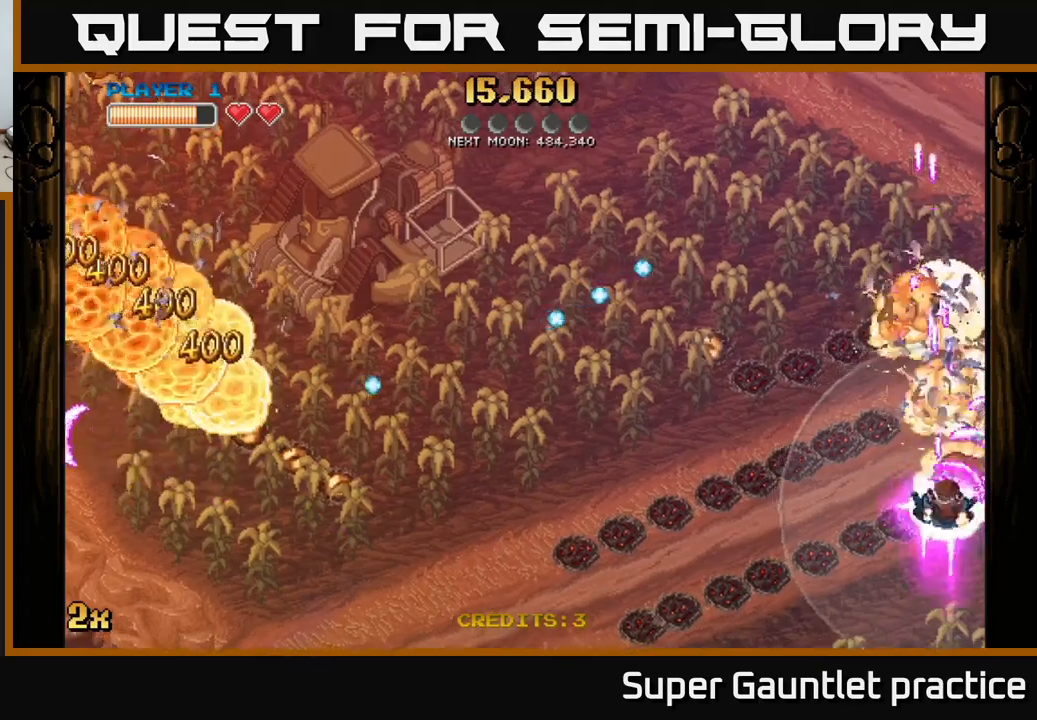
{"buttons": ["A"], "left_stick": "up-right", "events": [[150, "left_stick", "down-right"], [483, "left_stick", "up-right"]]}
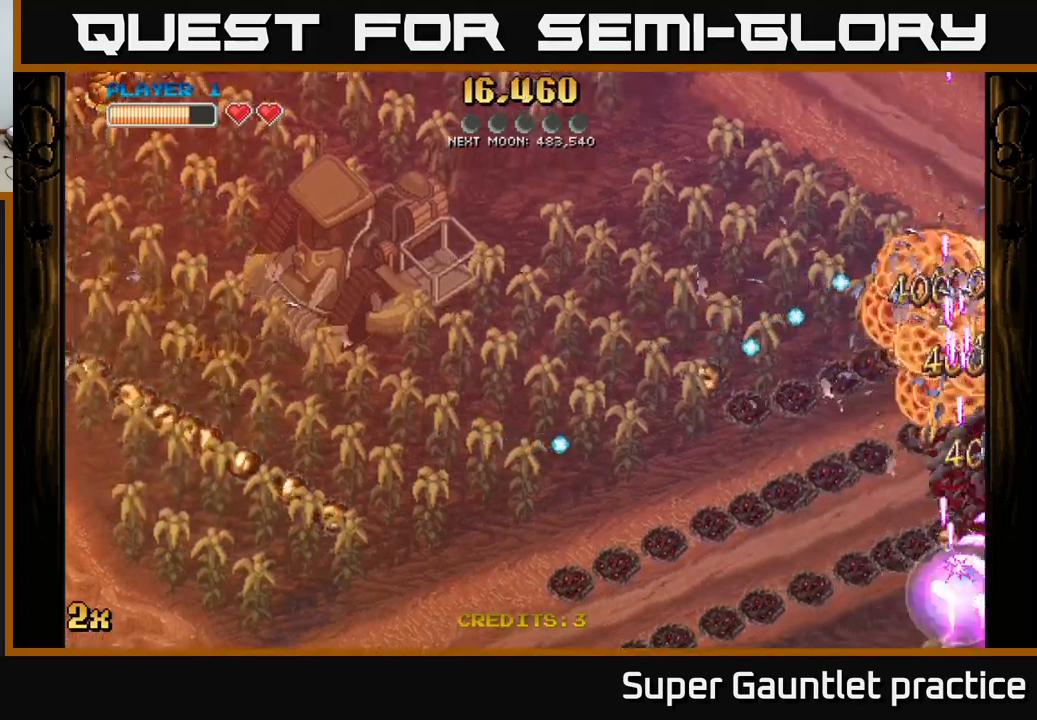
{"buttons": ["A"], "left_stick": "down", "events": [[417, "left_stick", "down"]]}
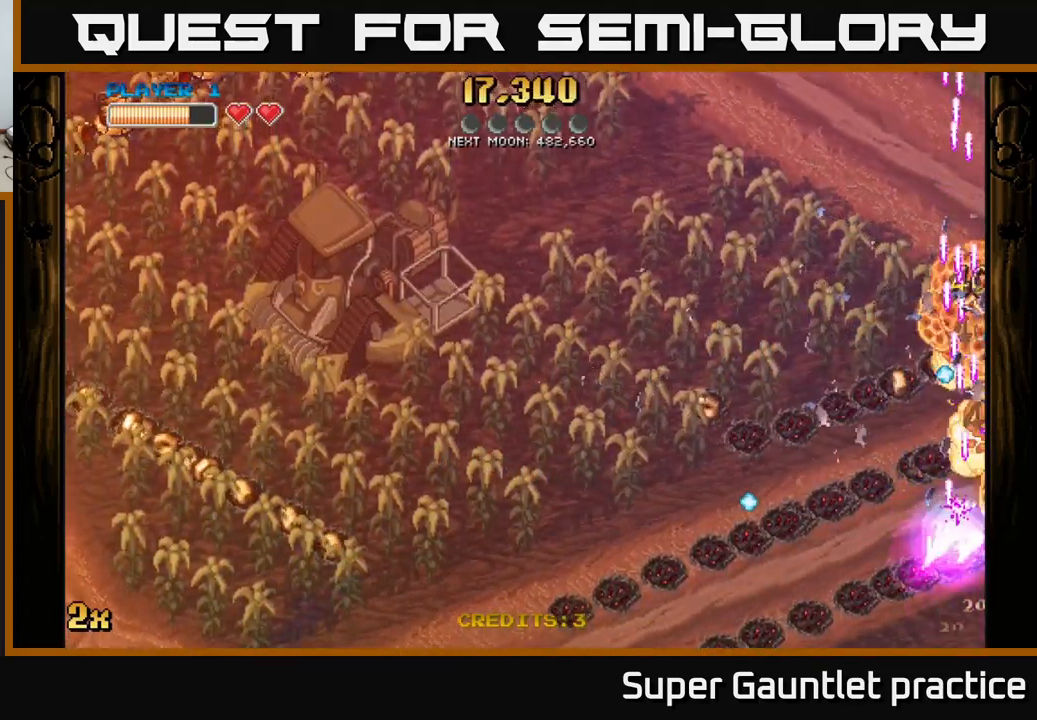
{"buttons": ["A"], "left_stick": "up", "events": [[300, "left_stick", "up-right"], [483, "left_stick", "up"]]}
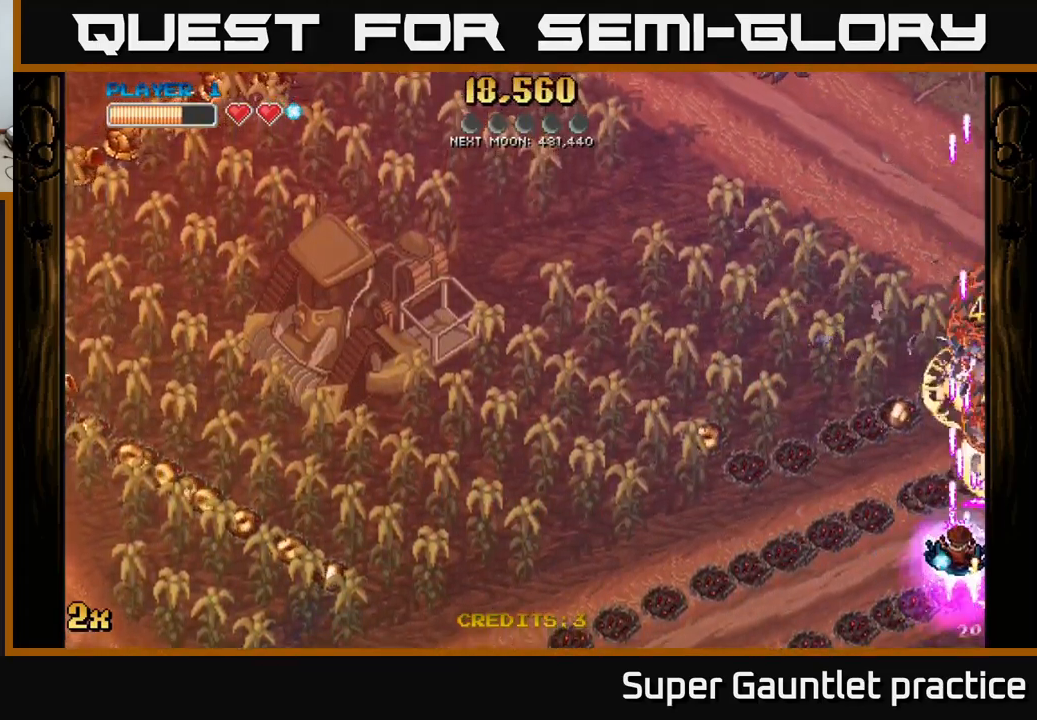
{"buttons": ["A"], "left_stick": "left", "events": [[350, "left_stick", "left"], [367, "X", "down"], [467, "X", "up"]]}
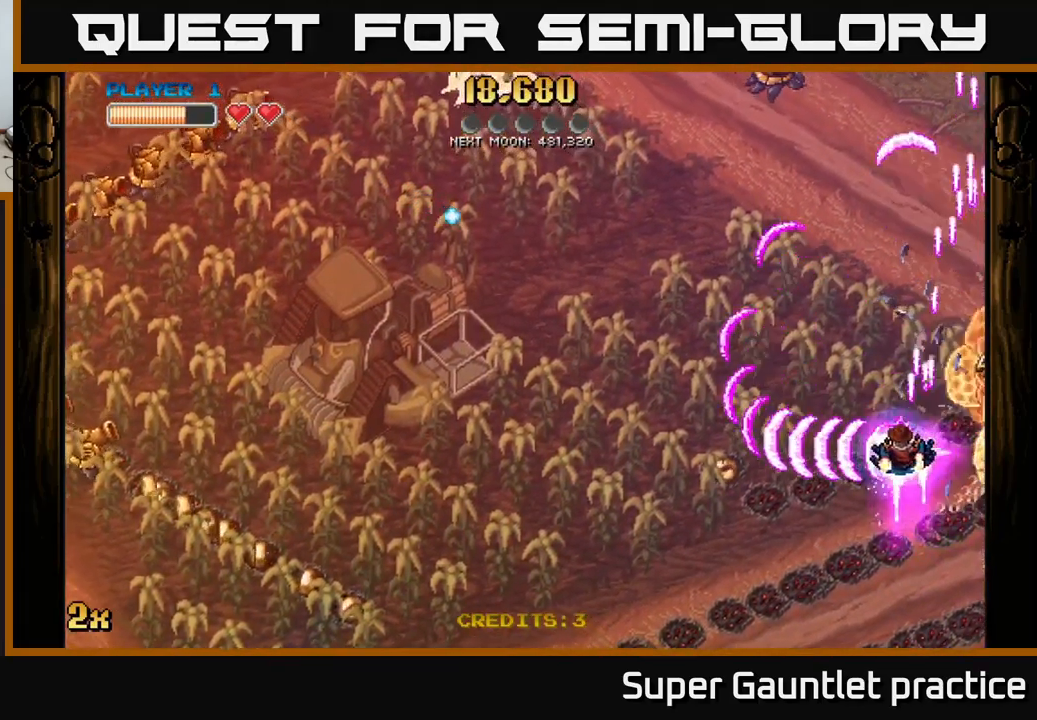
{"buttons": ["A"], "left_stick": "left", "events": [[100, "left_stick", "down-left"], [383, "left_stick", "left"]]}
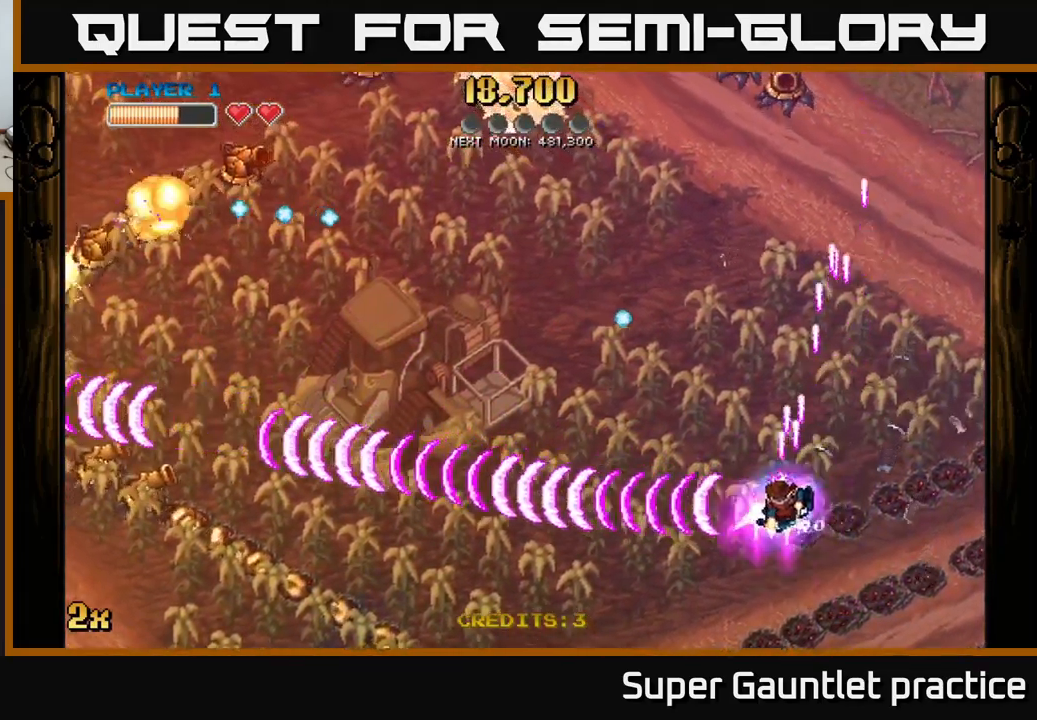
{"buttons": ["A", "X"], "left_stick": "left", "events": [[83, "left_stick", "down-left"], [400, "left_stick", "left"], [450, "X", "down"]]}
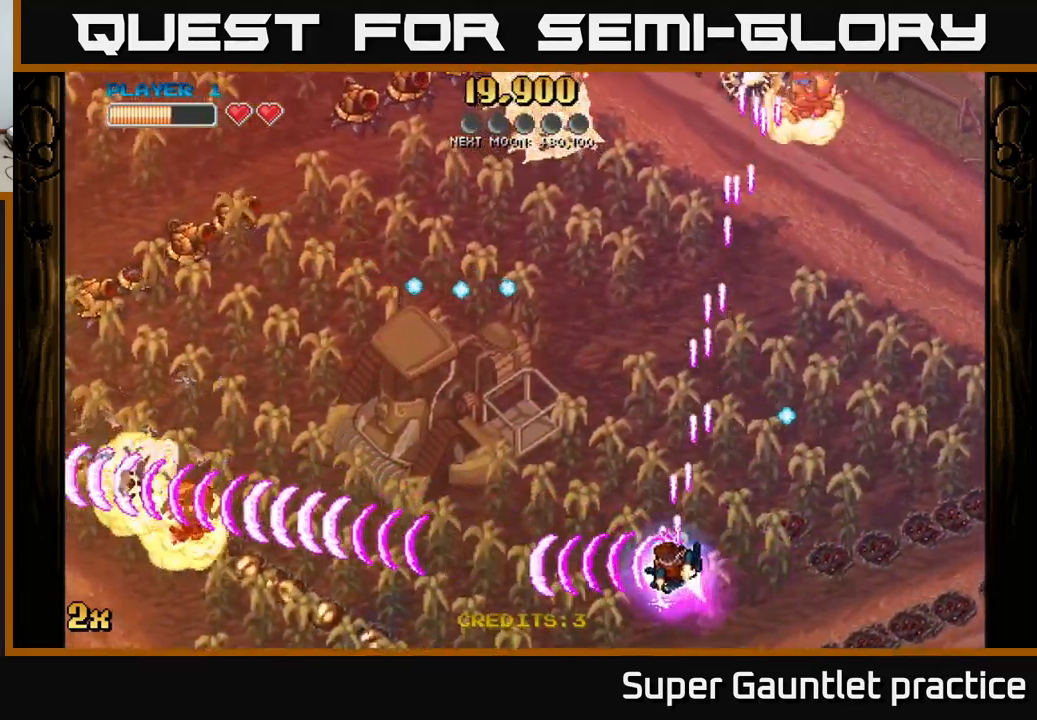
{"buttons": ["A", "X"], "left_stick": "left", "events": [[50, "X", "up"], [217, "left_stick", "down-left"], [450, "left_stick", "left"], [500, "X", "down"]]}
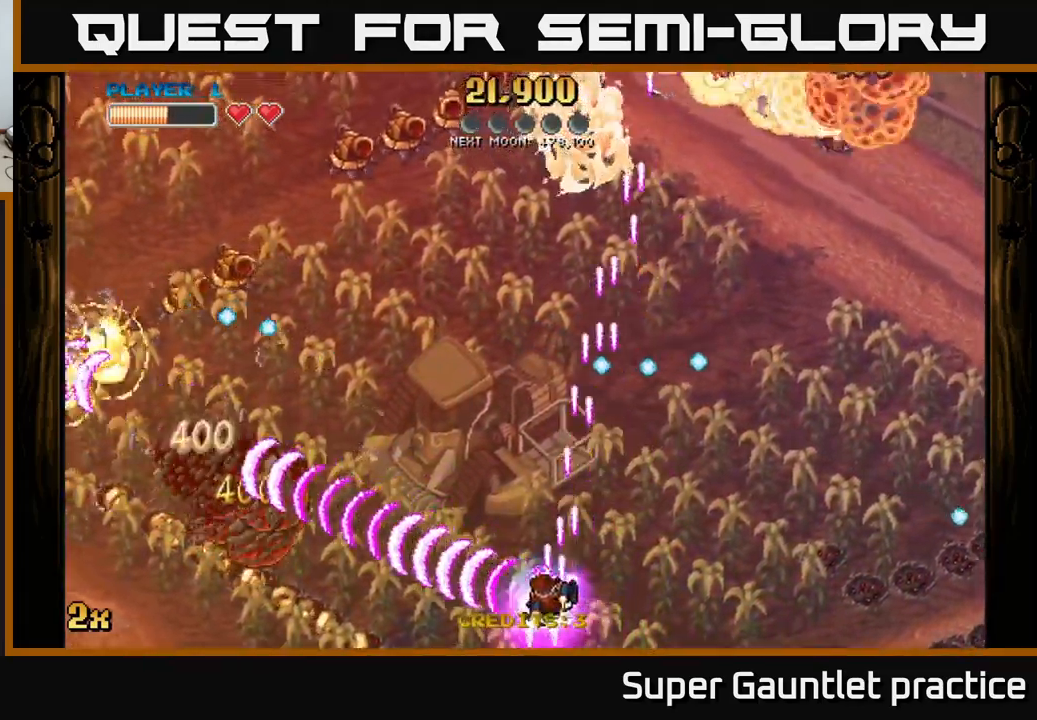
{"buttons": ["A"], "left_stick": "left", "events": [[67, "X", "up"]]}
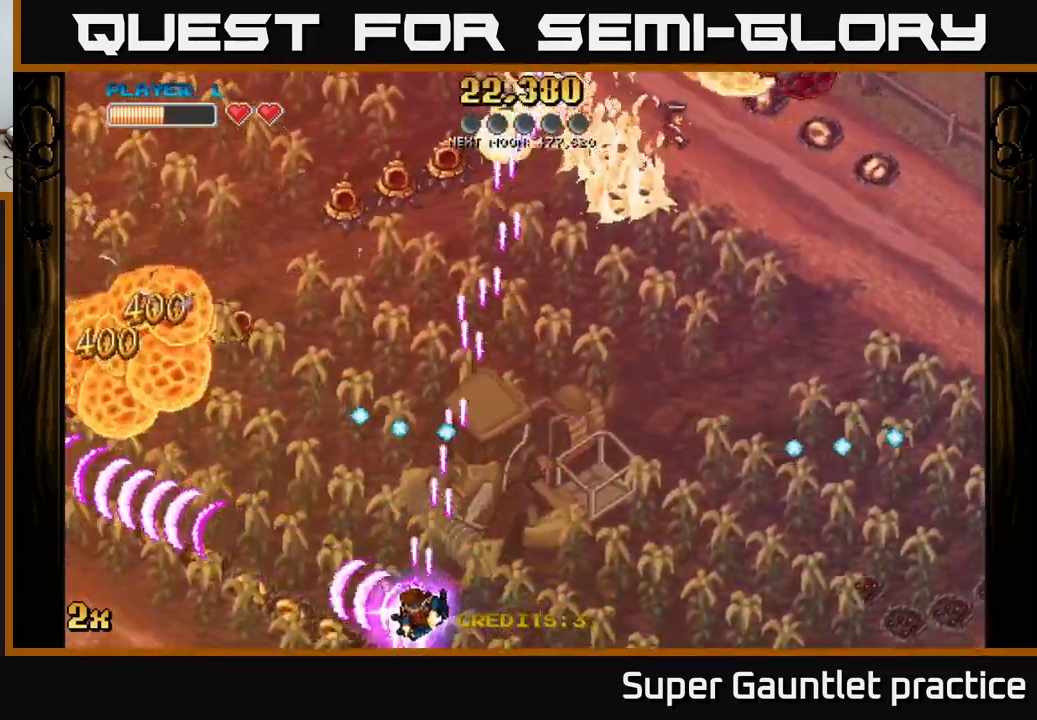
{"buttons": ["A"], "left_stick": "left", "events": [[33, "X", "down"], [50, "left_stick", "up-left"], [150, "left_stick", "left"], [167, "X", "up"]]}